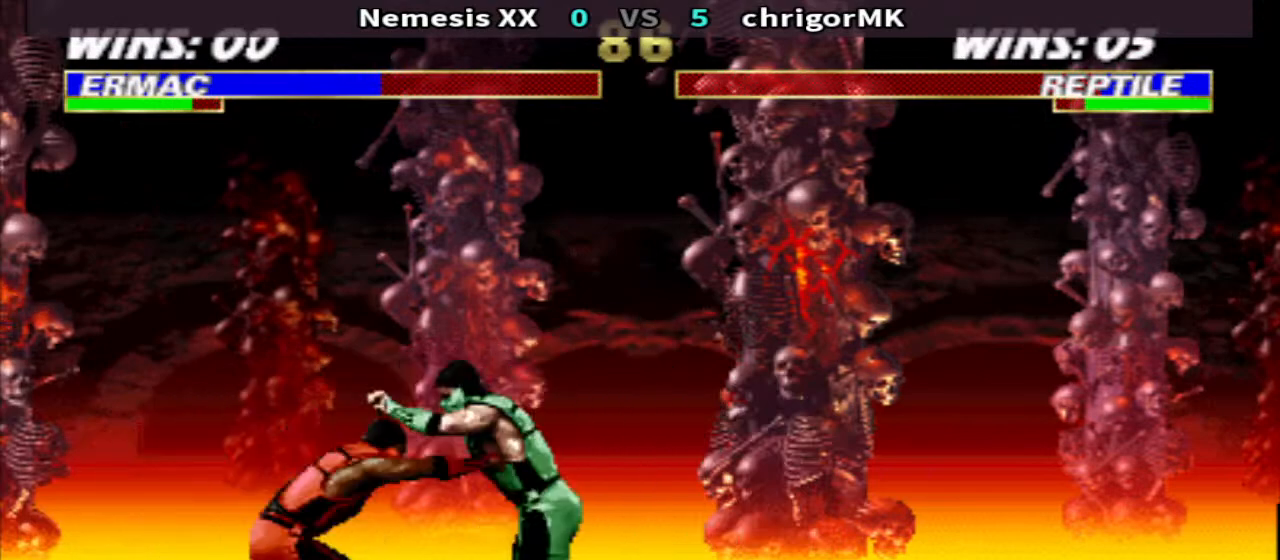
Gameplay with a controller (arcade stick); each line is a JSON object with the inputs held at the frame after it. "events" lists button and stick changes between this image and that frame as [ms after this image, input, new state], when the widget could be followed in between. Not read: L3 R3.
{"buttons": ["R1", "DPAD_RIGHT"], "events": [[300, "DPAD_DOWN", "up"], [300, "DPAD_RIGHT", "up"], [367, "TRIANGLE", "up"], [467, "DPAD_RIGHT", "down"]]}
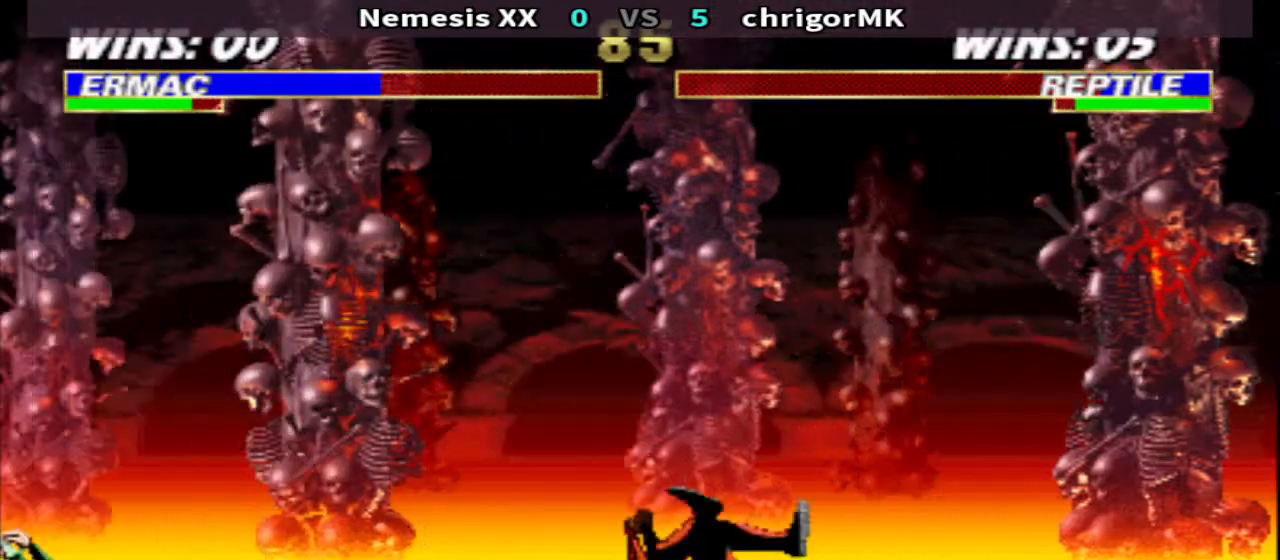
{"buttons": ["SQUARE"], "events": [[67, "DPAD_UP", "down"], [133, "R1", "up"], [233, "DPAD_UP", "up"], [267, "DPAD_RIGHT", "up"], [467, "SQUARE", "down"]]}
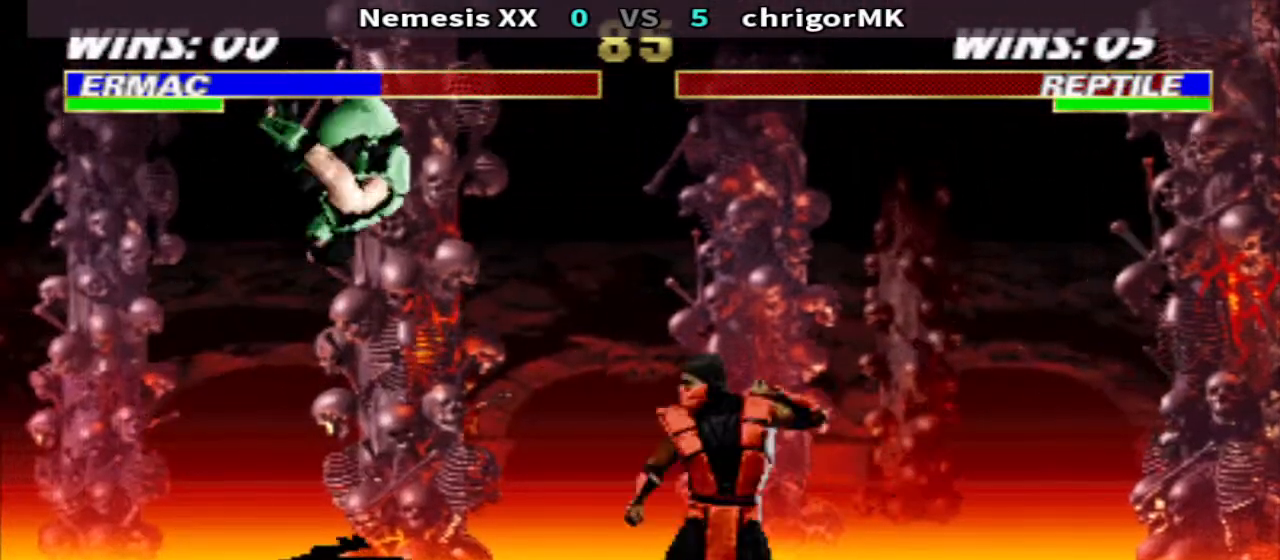
{"buttons": [], "events": [[67, "SQUARE", "up"], [233, "R2", "down"], [300, "R2", "up"]]}
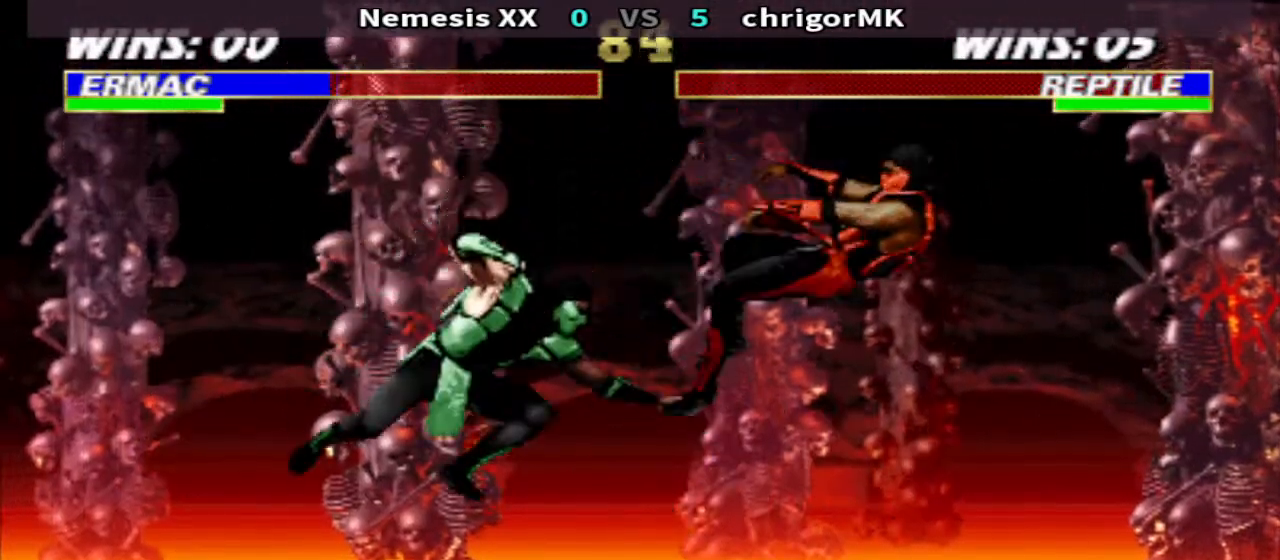
{"buttons": ["TRIANGLE", "R1", "DPAD_RIGHT"], "events": [[33, "DPAD_RIGHT", "down"], [33, "R1", "down"], [333, "CROSS", "down"], [433, "TRIANGLE", "down"], [467, "CROSS", "up"]]}
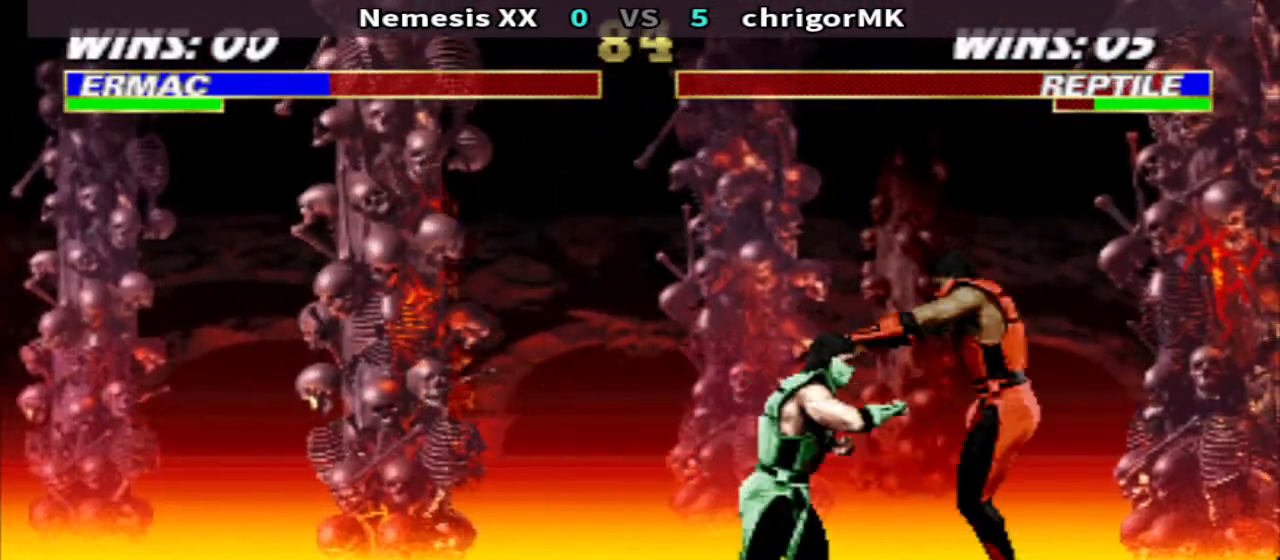
{"buttons": ["TRIANGLE", "R1"], "events": [[33, "TRIANGLE", "up"], [300, "CROSS", "down"], [400, "DPAD_RIGHT", "up"], [400, "TRIANGLE", "down"], [467, "CROSS", "up"]]}
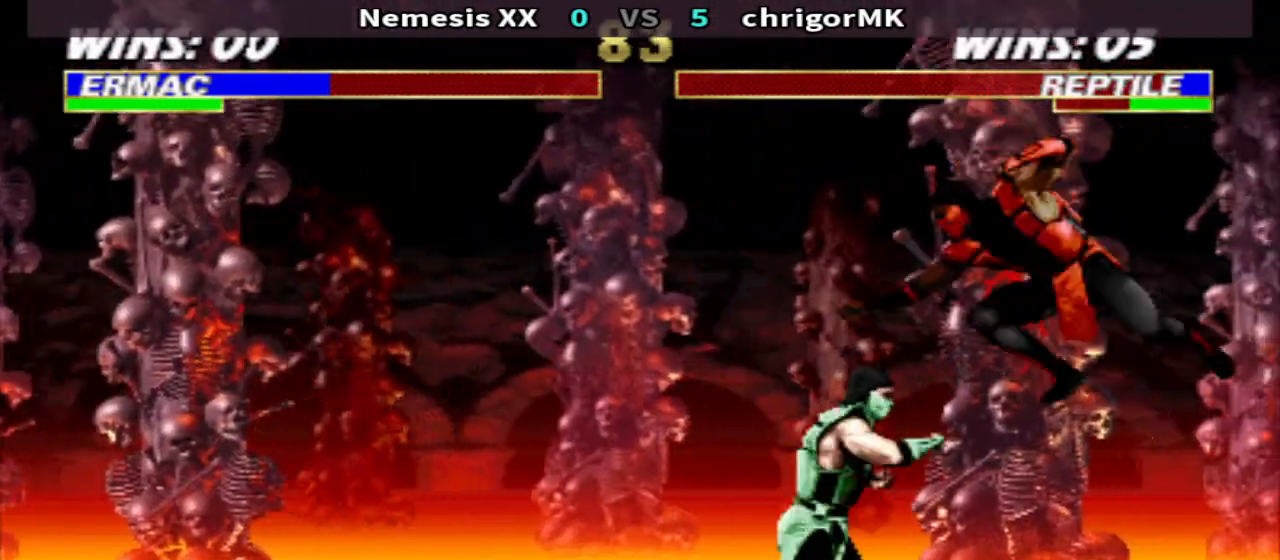
{"buttons": ["R1"], "events": [[67, "TRIANGLE", "up"]]}
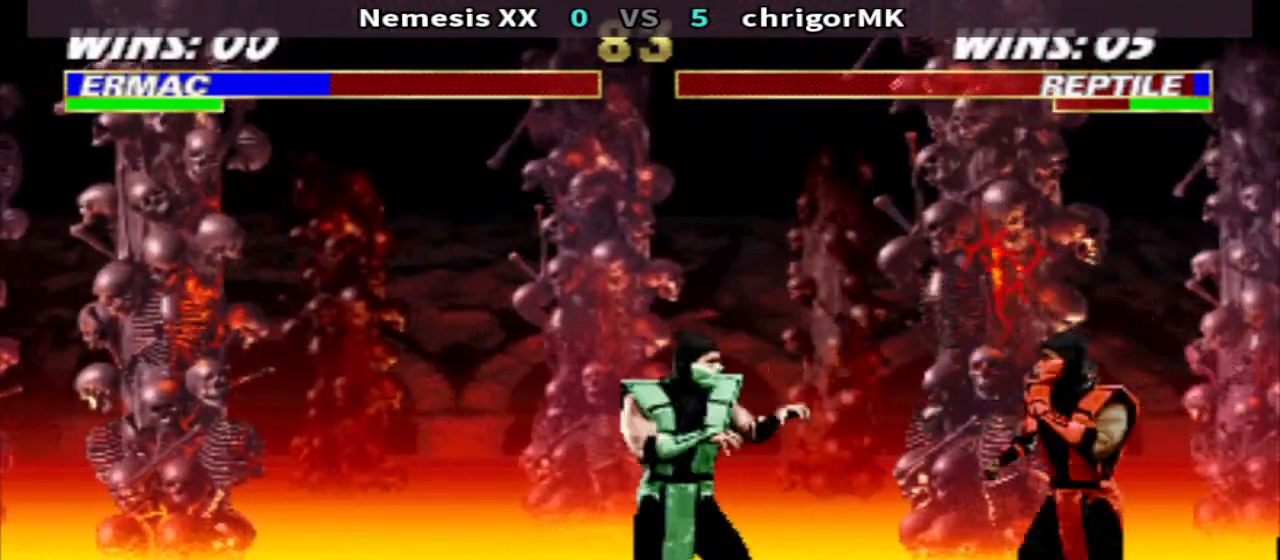
{"buttons": ["DPAD_RIGHT"], "events": [[33, "DPAD_RIGHT", "down"], [67, "SQUARE", "down"], [100, "R1", "up"], [167, "R1", "down"], [167, "TRIANGLE", "down"], [200, "SQUARE", "up"], [267, "TRIANGLE", "up"], [433, "SQUARE", "down"], [500, "R1", "up"], [500, "SQUARE", "up"]]}
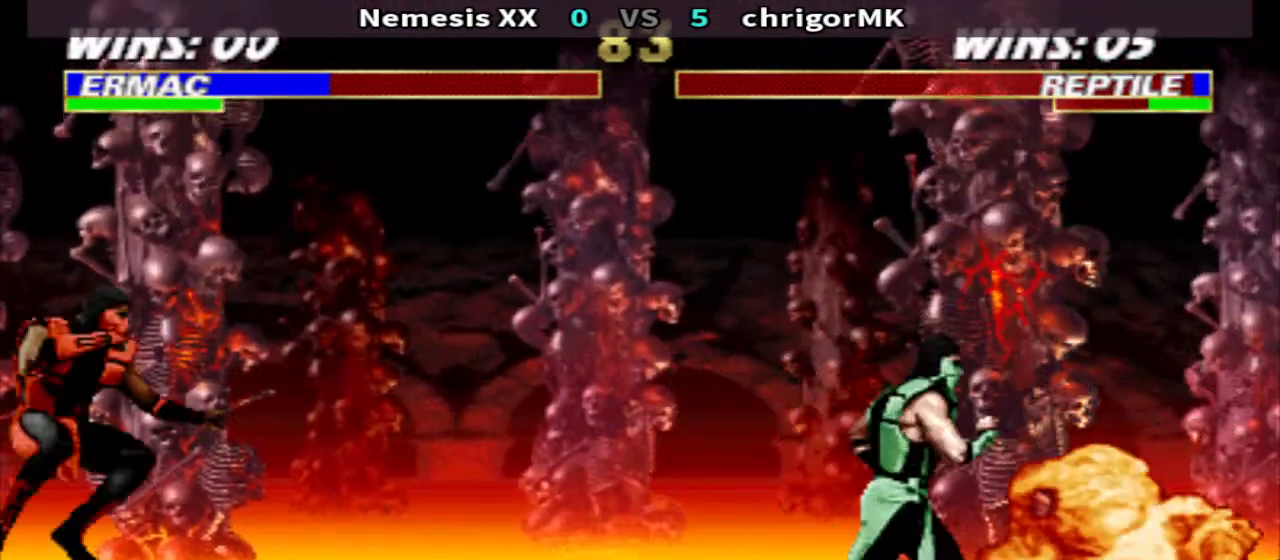
{"buttons": ["DPAD_DOWN", "DPAD_RIGHT"], "events": [[67, "DPAD_DOWN", "down"], [100, "SQUARE", "down"], [167, "SQUARE", "up"], [367, "CIRCLE", "down"], [433, "CIRCLE", "up"]]}
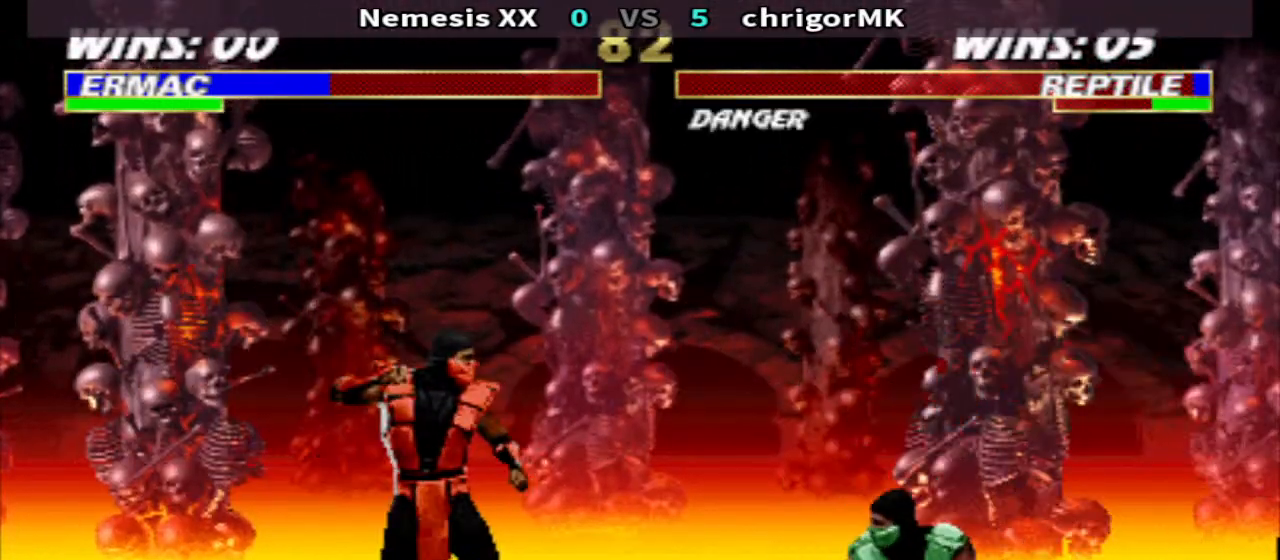
{"buttons": [], "events": [[33, "CIRCLE", "down"], [100, "CIRCLE", "up"], [500, "DPAD_DOWN", "up"], [500, "DPAD_RIGHT", "up"]]}
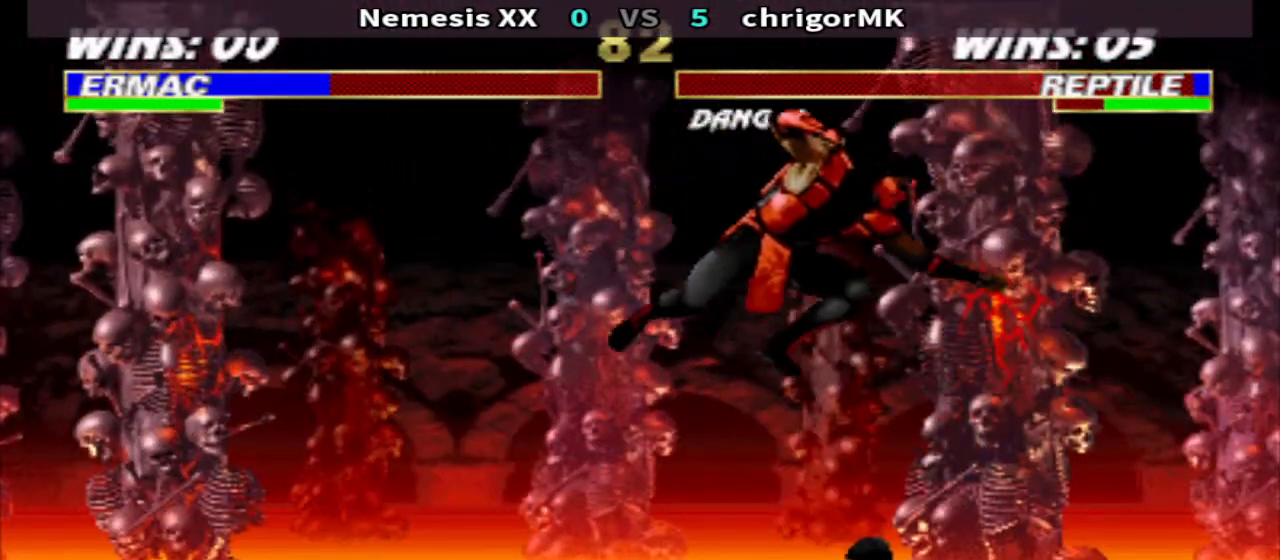
{"buttons": ["CROSS", "DPAD_DOWN", "DPAD_RIGHT"], "events": [[167, "DPAD_RIGHT", "down"], [200, "SQUARE", "down"], [233, "SQUARE", "up"], [300, "DPAD_DOWN", "down"], [333, "SQUARE", "down"], [400, "SQUARE", "up"], [467, "CROSS", "down"]]}
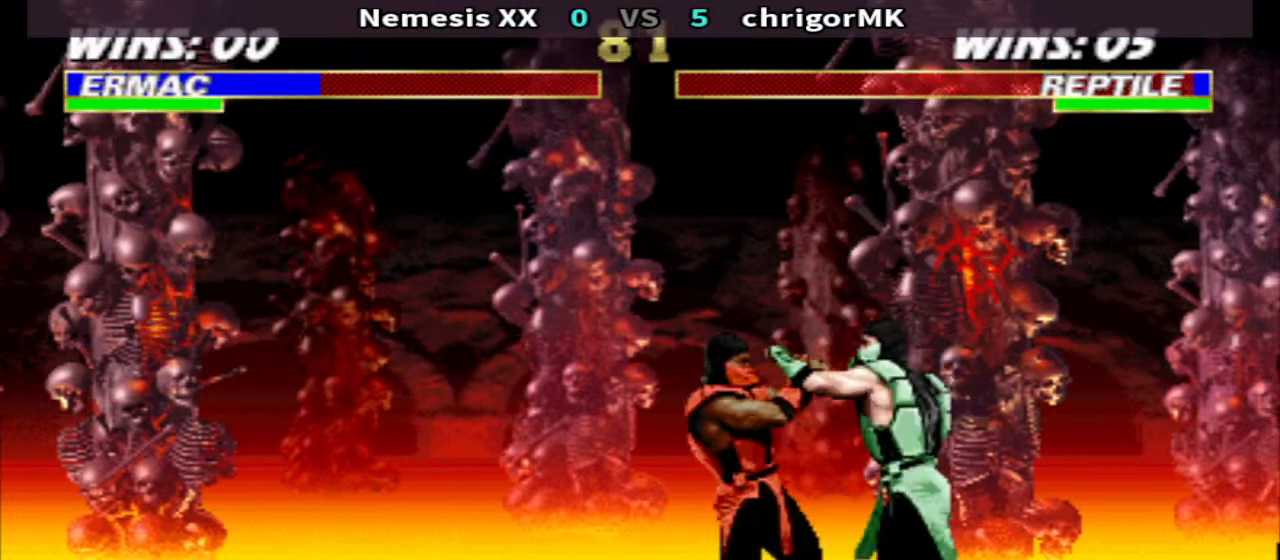
{"buttons": ["R1", "DPAD_LEFT"], "events": [[33, "CROSS", "up"], [100, "CROSS", "down"], [167, "CROSS", "up"], [267, "DPAD_DOWN", "up"], [267, "DPAD_RIGHT", "up"], [333, "R1", "down"], [367, "DPAD_LEFT", "down"]]}
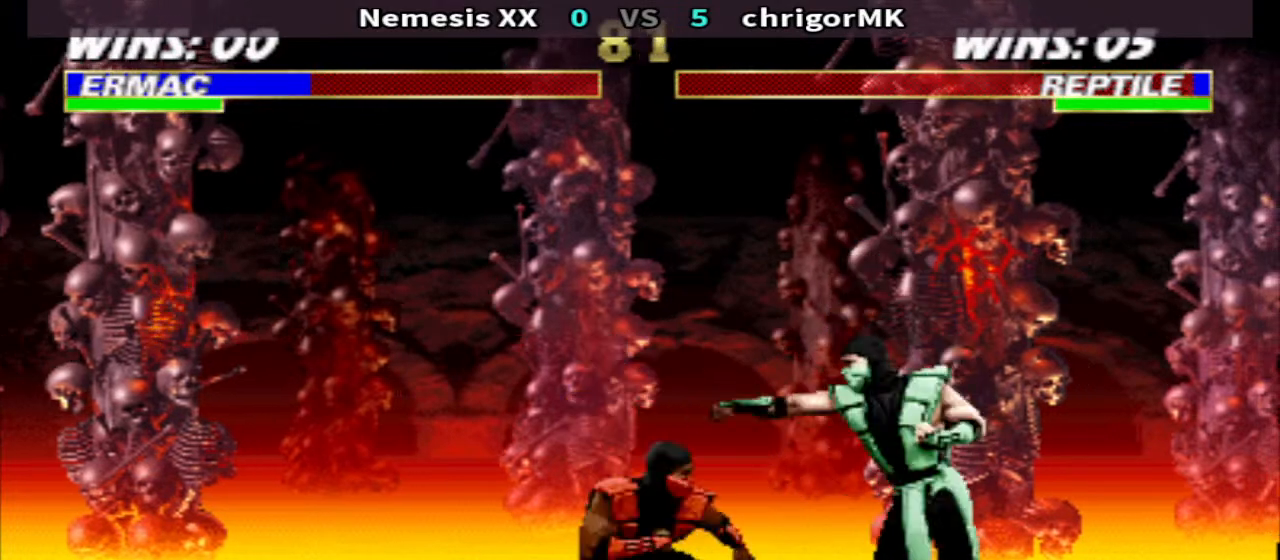
{"buttons": [], "events": [[33, "R1", "up"], [33, "SQUARE", "down"], [100, "SQUARE", "up"], [133, "DPAD_DOWN", "down"], [133, "DPAD_LEFT", "up"], [133, "DPAD_RIGHT", "down"], [200, "SQUARE", "down"], [267, "SQUARE", "up"], [400, "DPAD_DOWN", "up"], [400, "DPAD_RIGHT", "up"]]}
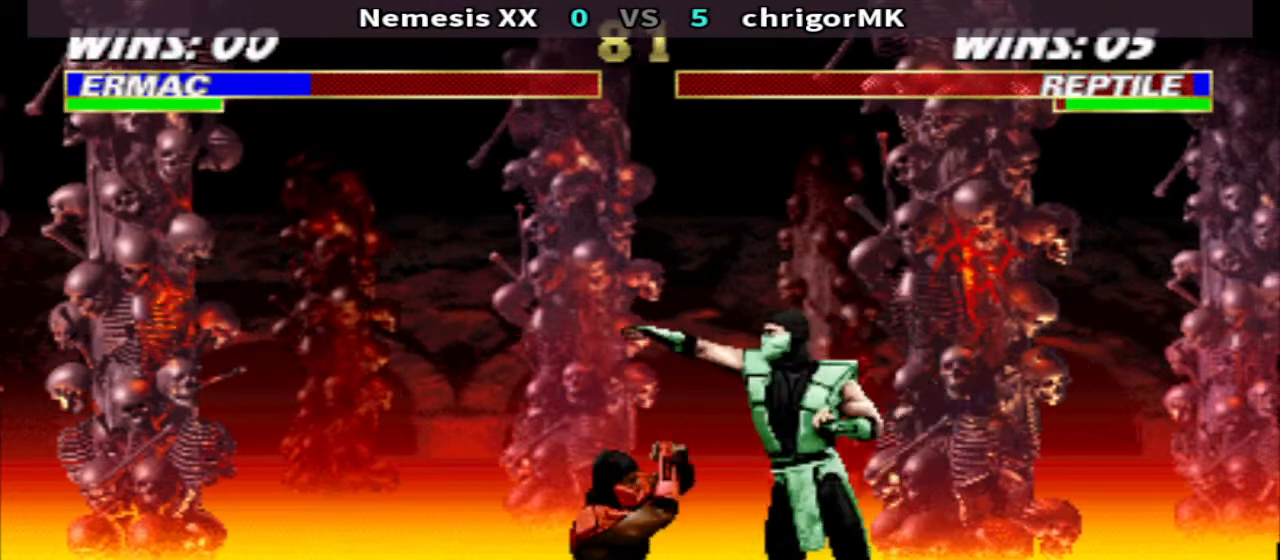
{"buttons": [], "events": [[33, "DPAD_LEFT", "down"], [33, "R1", "down"], [67, "R1", "up"], [100, "DPAD_UP", "down"], [200, "DPAD_UP", "up"], [233, "DPAD_LEFT", "up"]]}
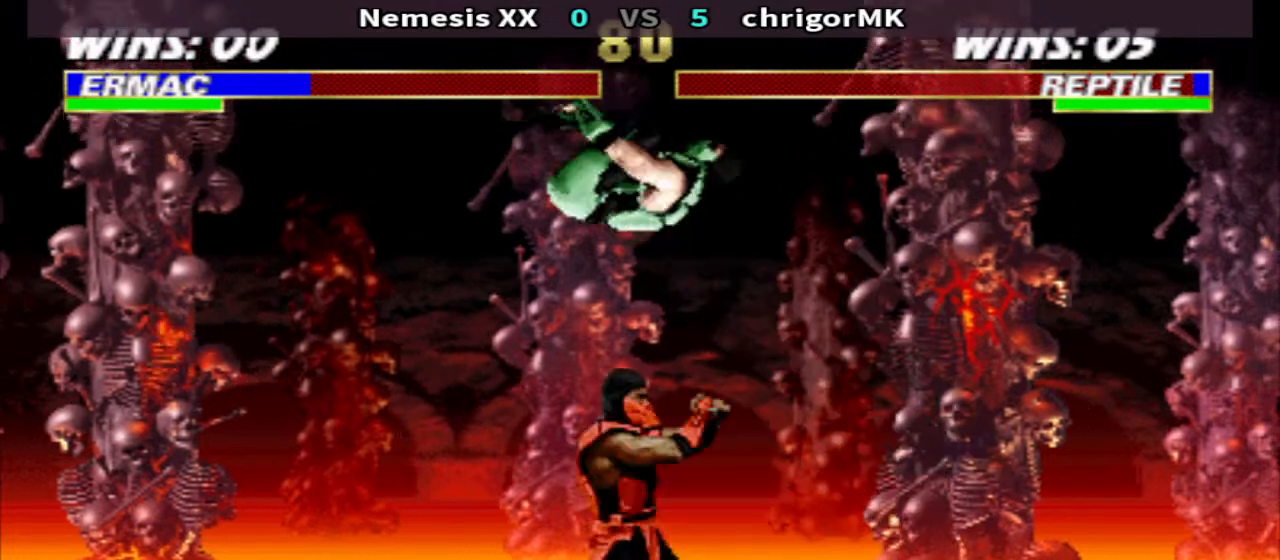
{"buttons": [], "events": [[100, "CIRCLE", "down"], [200, "CIRCLE", "up"]]}
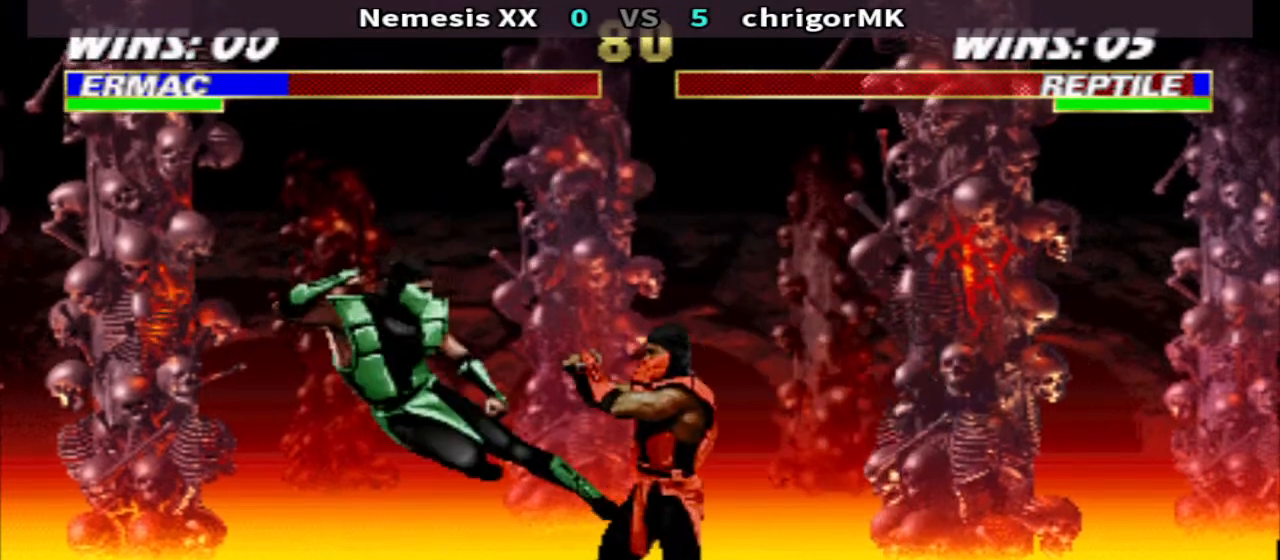
{"buttons": ["R1"], "events": [[433, "R1", "down"]]}
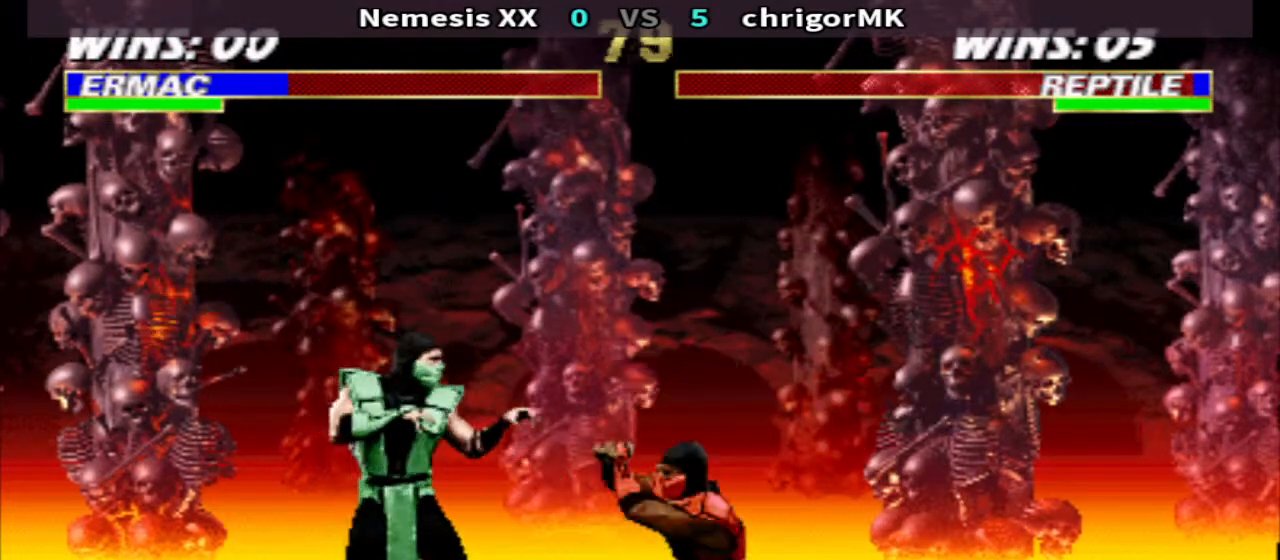
{"buttons": ["CROSS", "TRIANGLE", "R1", "DPAD_RIGHT"], "events": [[333, "DPAD_RIGHT", "down"], [400, "CROSS", "down"], [467, "TRIANGLE", "down"]]}
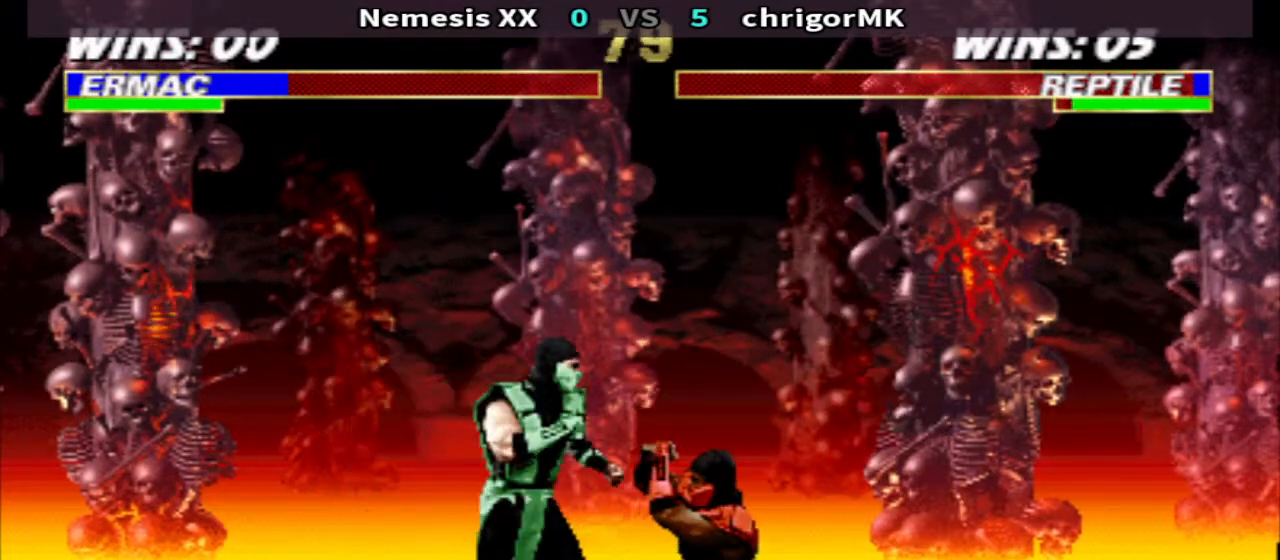
{"buttons": ["R1", "DPAD_LEFT"], "events": [[33, "CROSS", "up"], [100, "TRIANGLE", "up"], [267, "CROSS", "down"], [367, "TRIANGLE", "down"], [433, "CROSS", "up"], [433, "DPAD_LEFT", "down"], [433, "DPAD_RIGHT", "up"], [467, "TRIANGLE", "up"]]}
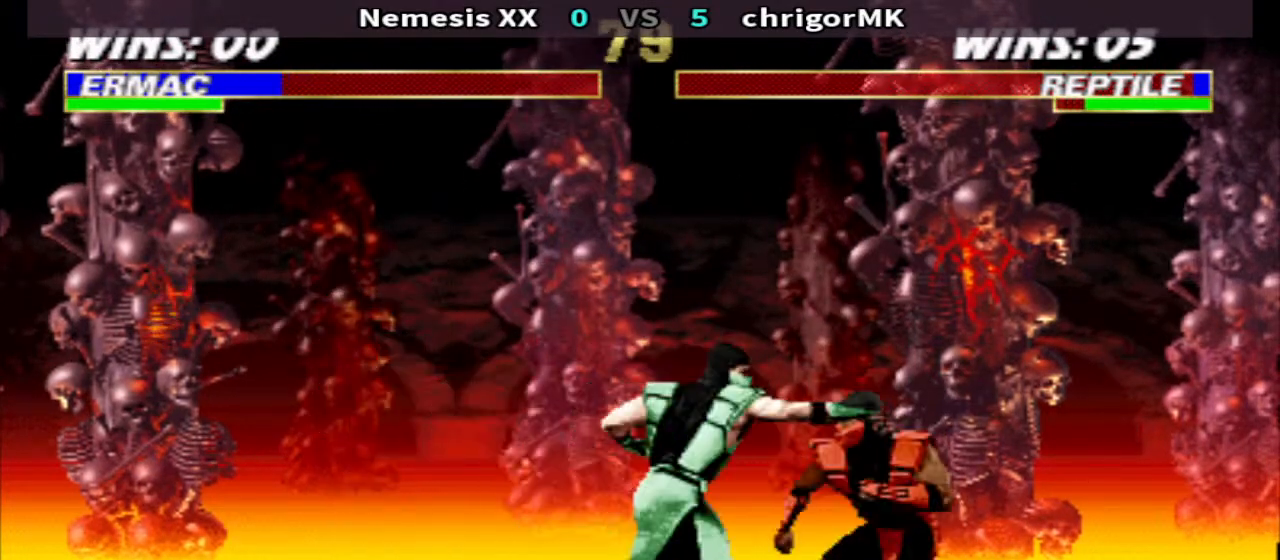
{"buttons": ["SQUARE", "DPAD_DOWN", "DPAD_RIGHT"], "events": [[133, "DPAD_LEFT", "up"], [167, "DPAD_RIGHT", "down"], [333, "SQUARE", "down"], [367, "R1", "up"], [400, "DPAD_DOWN", "down"], [400, "SQUARE", "up"], [467, "SQUARE", "down"]]}
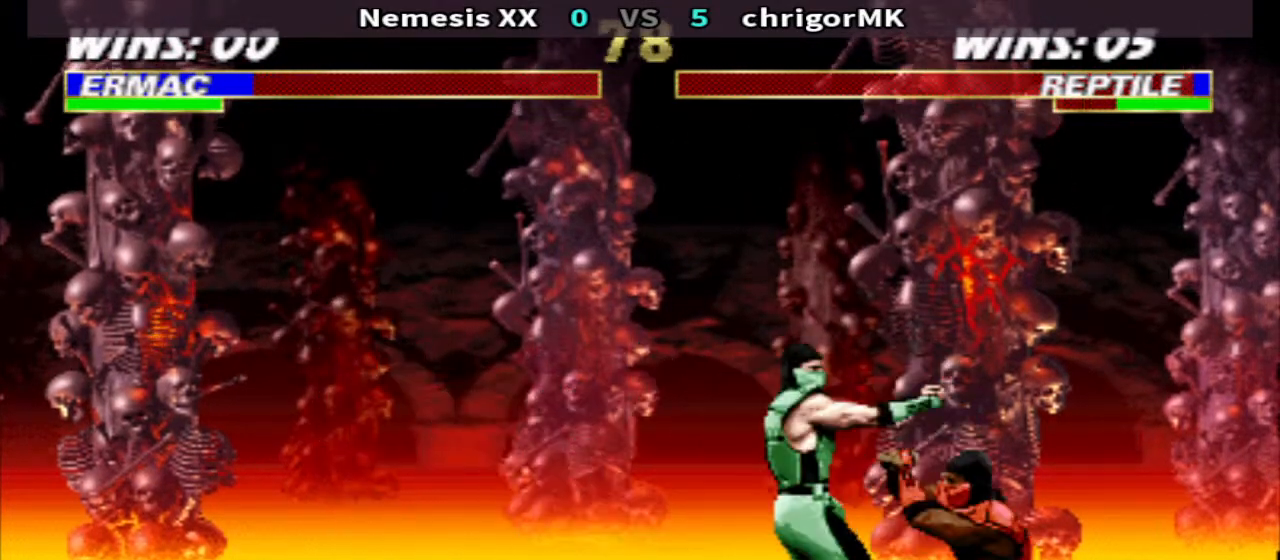
{"buttons": ["DPAD_RIGHT"], "events": [[33, "SQUARE", "up"], [167, "DPAD_DOWN", "up"]]}
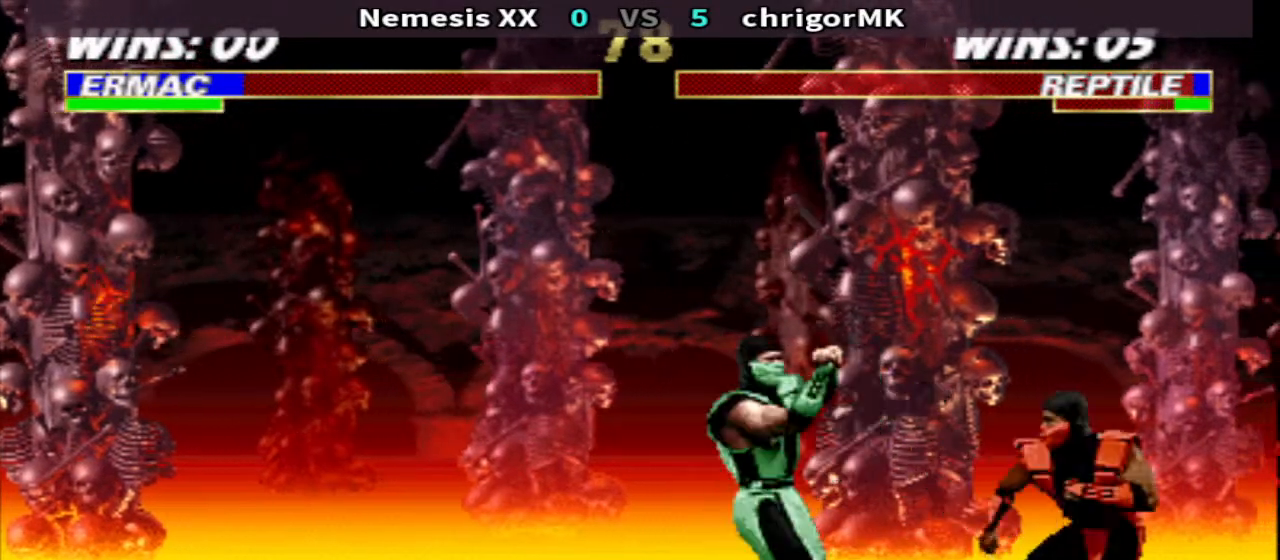
{"buttons": [], "events": [[167, "CIRCLE", "down"], [167, "DPAD_UP", "down"], [267, "CIRCLE", "up"], [367, "DPAD_RIGHT", "up"], [367, "DPAD_UP", "up"]]}
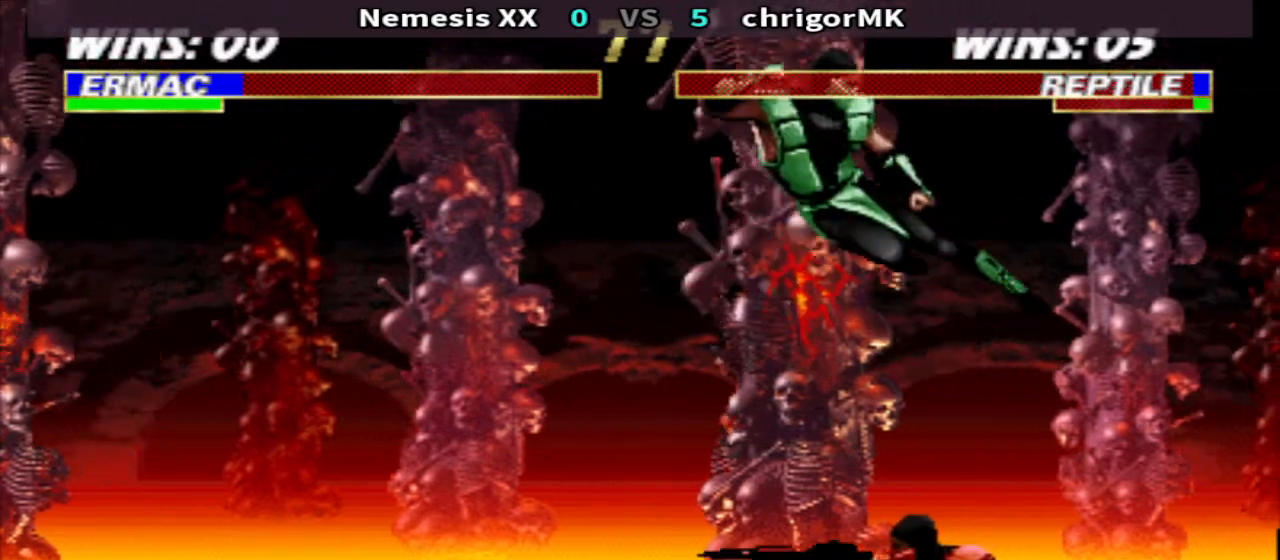
{"buttons": ["SQUARE", "DPAD_RIGHT"], "events": [[333, "SQUARE", "down"], [400, "DPAD_RIGHT", "down"], [400, "SQUARE", "up"], [467, "SQUARE", "down"]]}
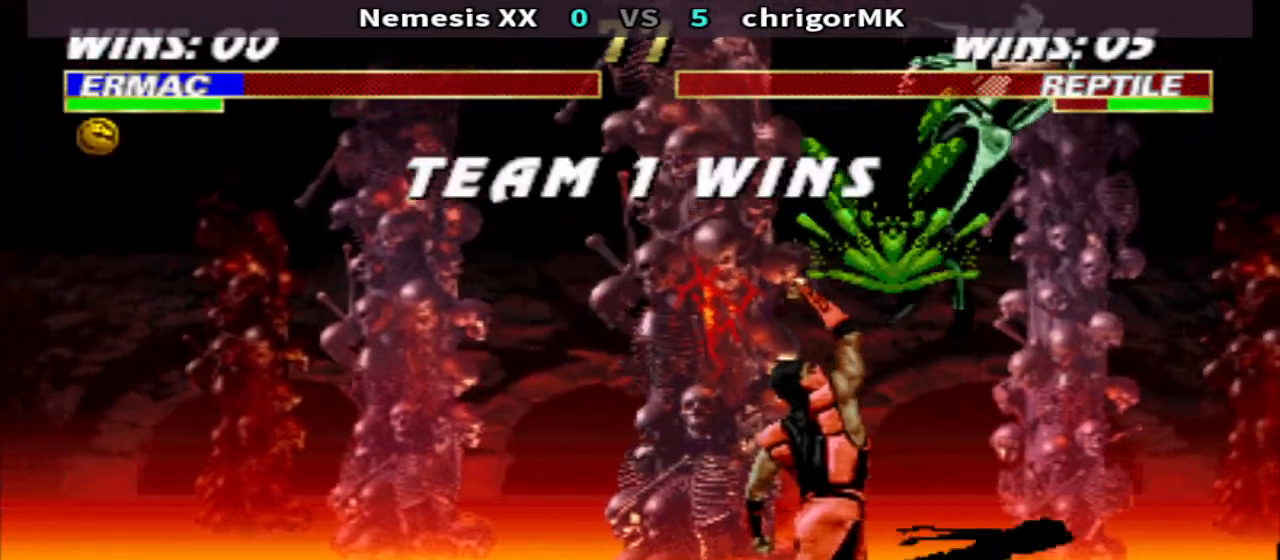
{"buttons": [], "events": [[33, "SQUARE", "up"], [167, "DPAD_RIGHT", "up"]]}
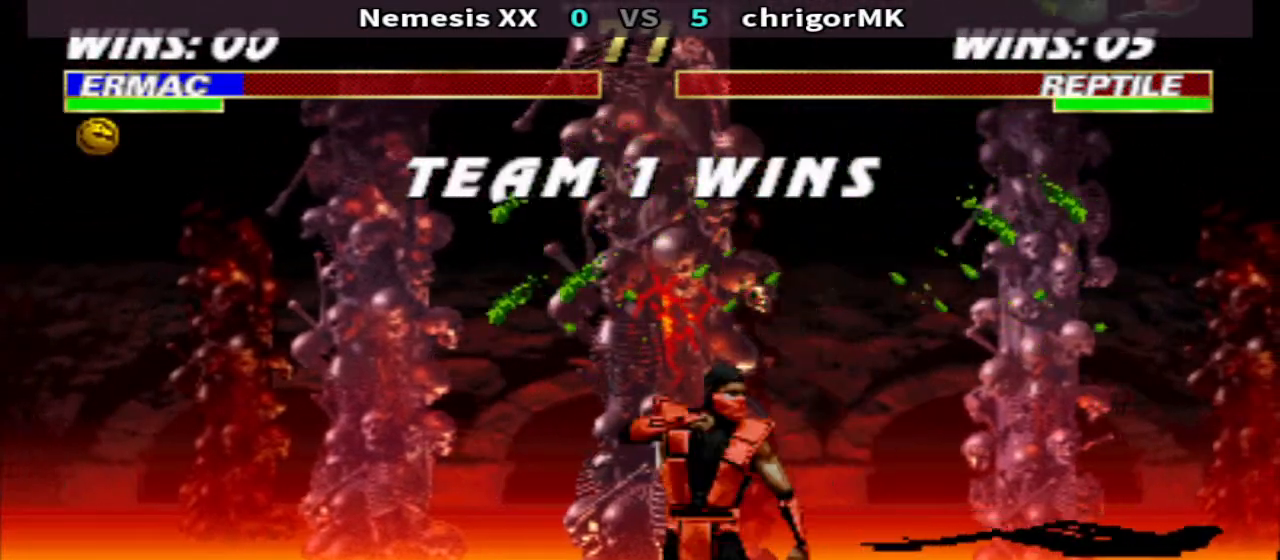
{"buttons": [], "events": []}
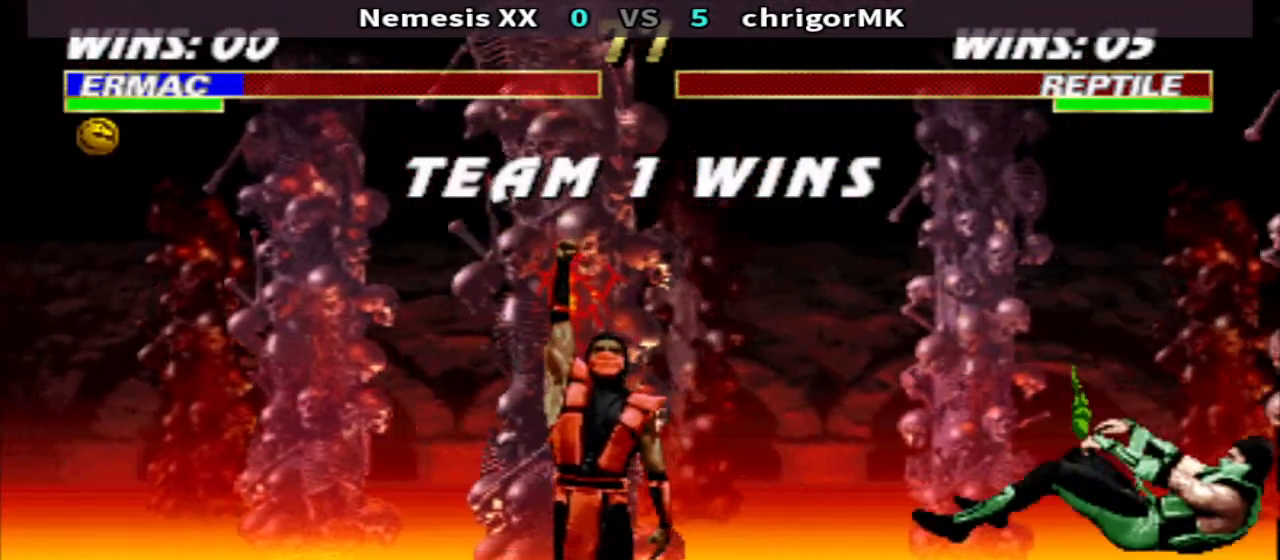
{"buttons": [], "events": []}
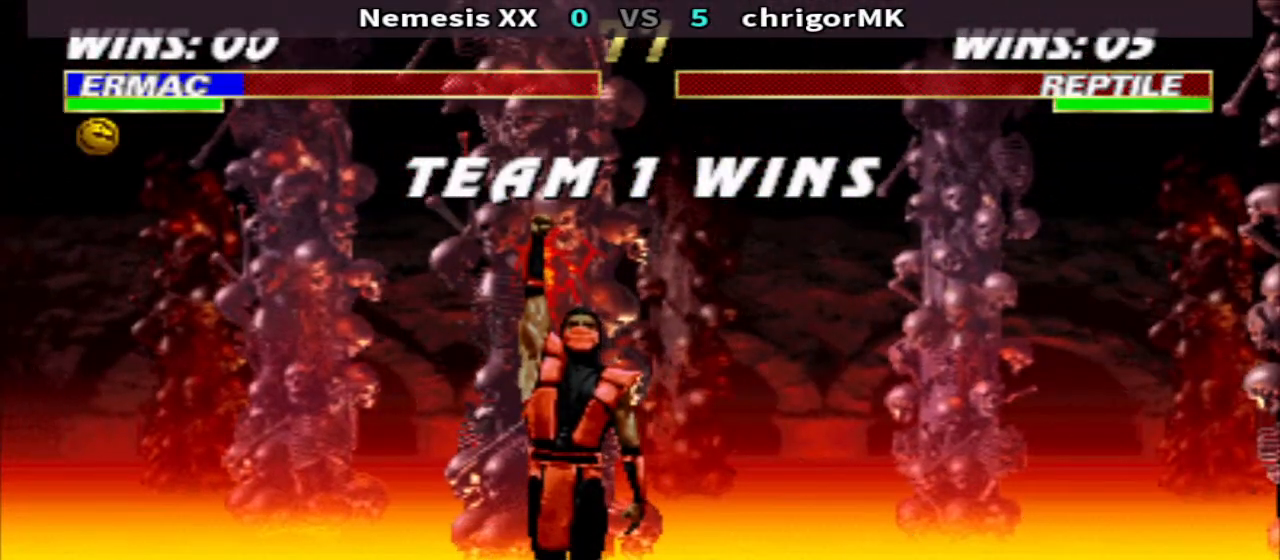
{"buttons": [], "events": []}
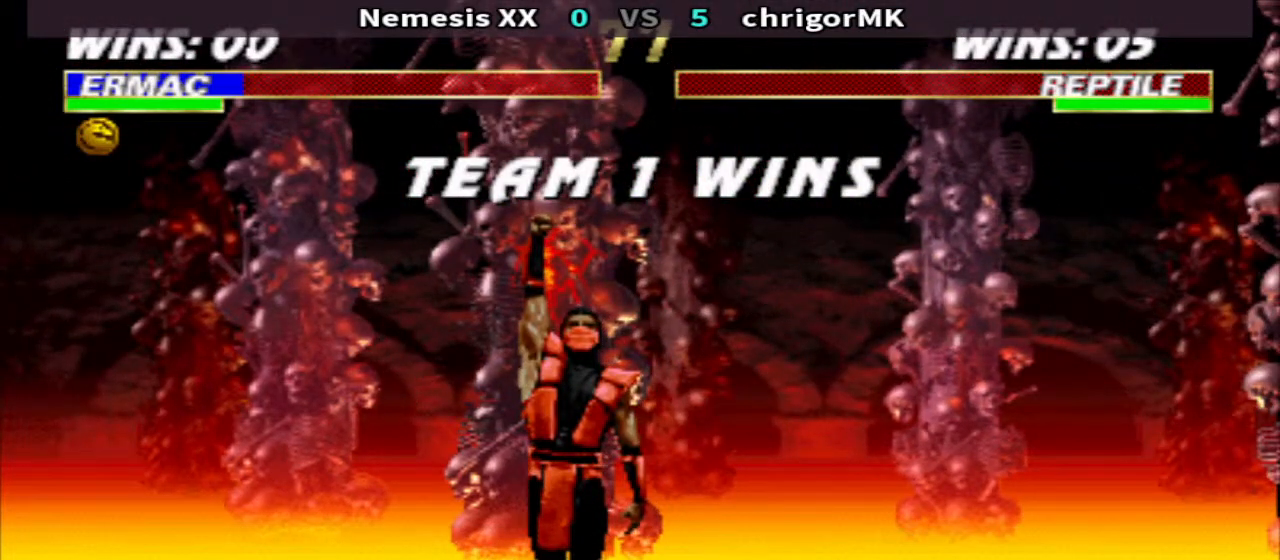
{"buttons": [], "events": []}
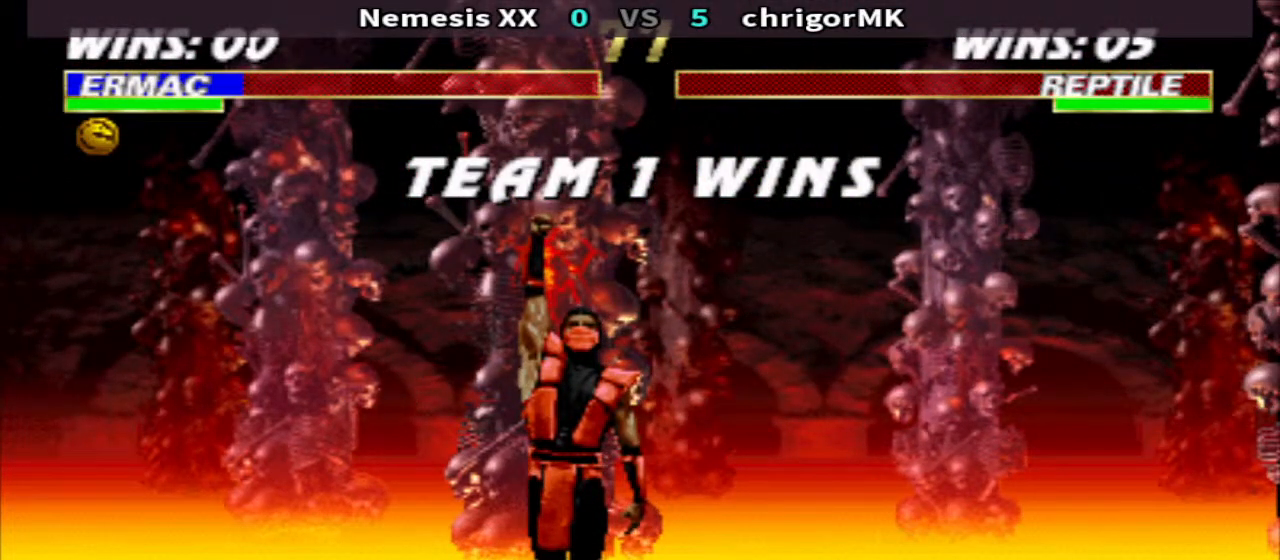
{"buttons": [], "events": []}
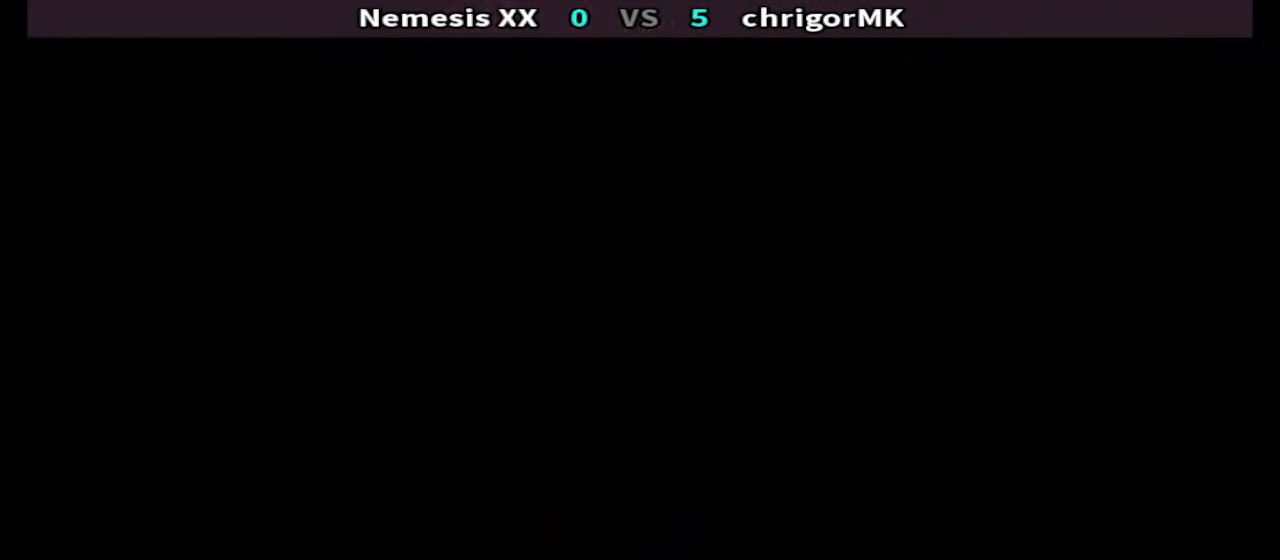
{"buttons": ["TRIANGLE"], "events": [[500, "TRIANGLE", "down"]]}
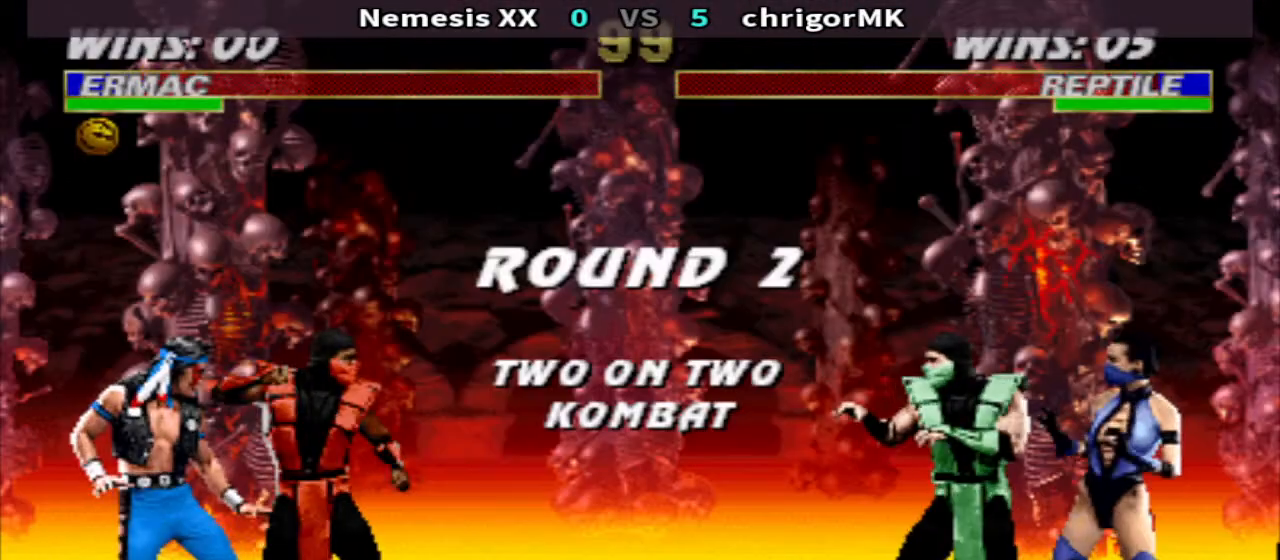
{"buttons": ["TRIANGLE", "DPAD_DOWN", "DPAD_RIGHT"], "events": [[267, "DPAD_RIGHT", "down"], [300, "DPAD_DOWN", "down"]]}